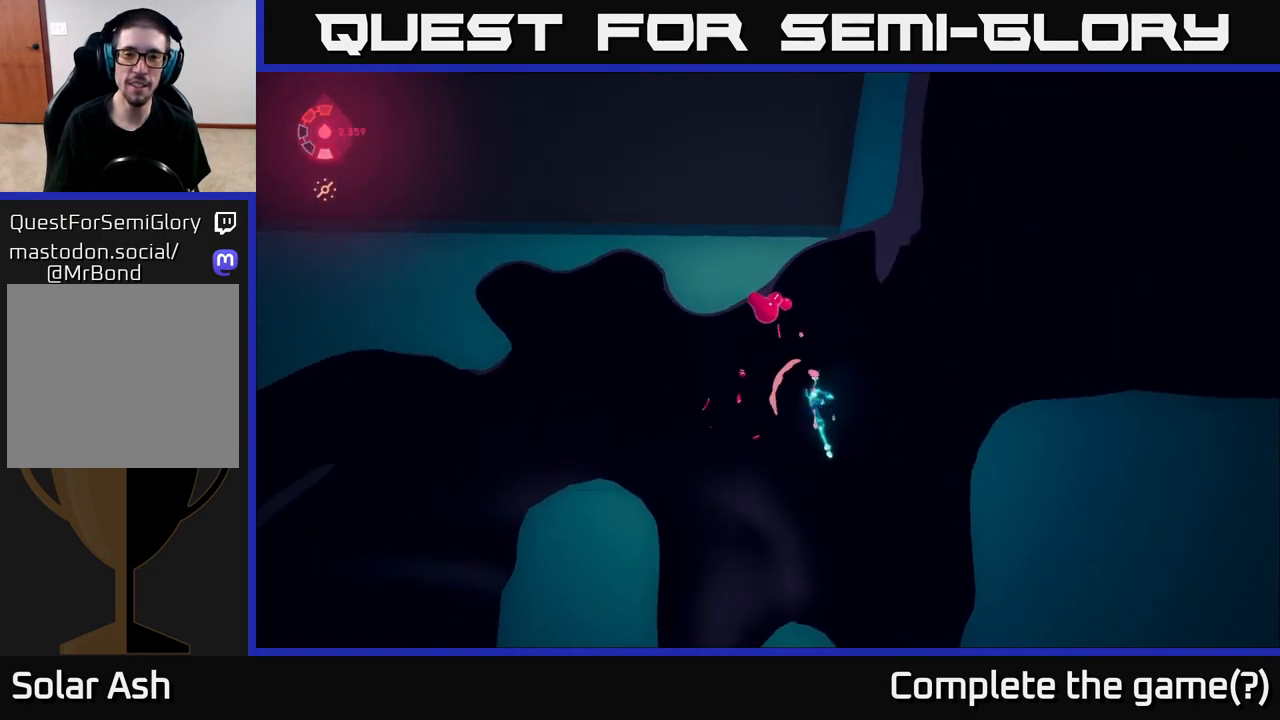
Gameplay with a controller (Xbox layout); each line is a JSON object with the inputs held at the frame after it. "events" lists button and stick changes between this image and that frame as [ms after this image, input, new state], when the widget could be followed in between.
{"buttons": ["A"], "left_stick": "left", "right_stick": "center", "events": [[133, "right_stick", "center"], [233, "left_stick", "left"], [367, "A", "down"], [400, "L2", "up"]]}
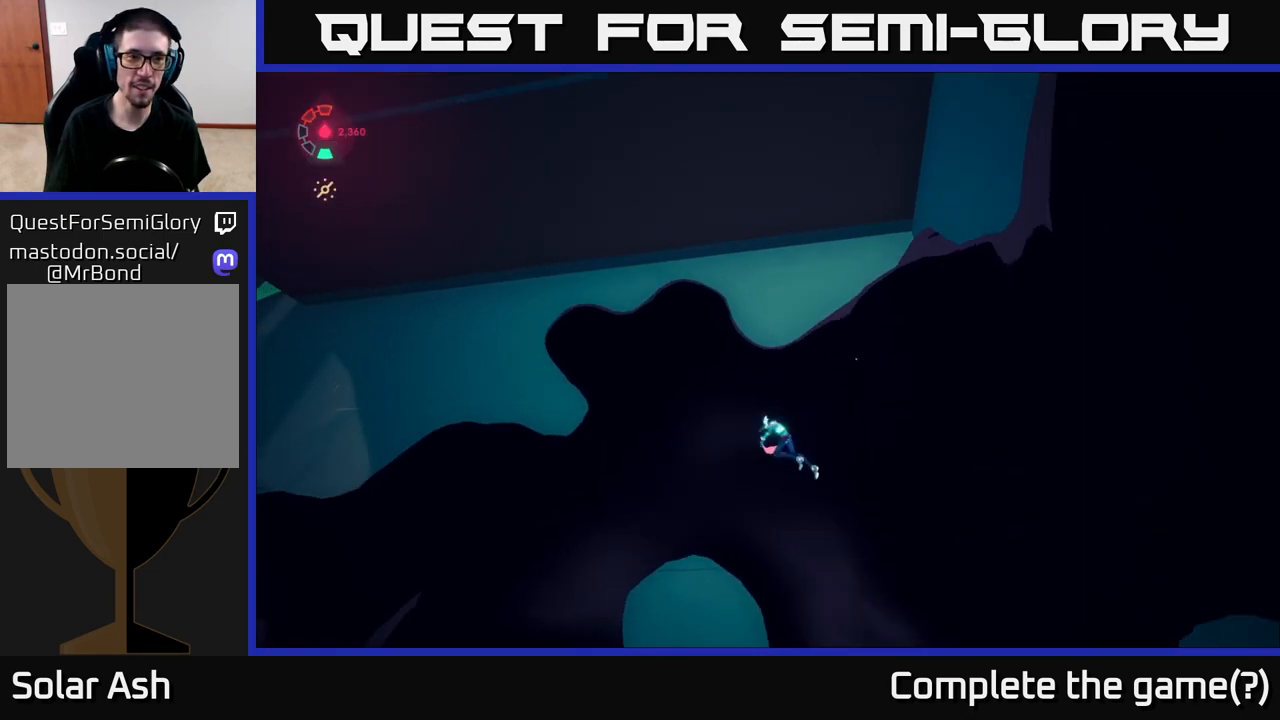
{"buttons": [], "left_stick": "up-left", "right_stick": "down-left", "events": [[33, "A", "up"], [183, "right_stick", "down-left"], [400, "left_stick", "up-left"]]}
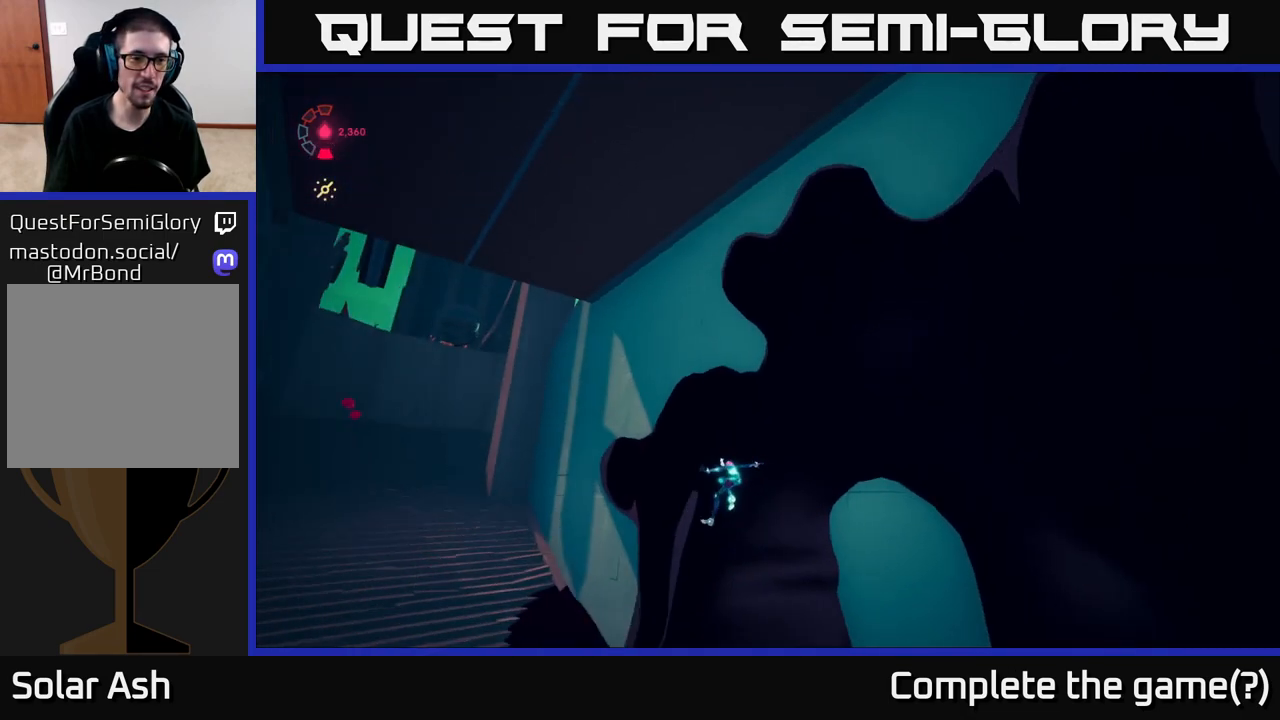
{"buttons": ["L2"], "left_stick": "up", "right_stick": "center", "events": [[267, "L2", "down"], [317, "right_stick", "center"], [350, "left_stick", "up"]]}
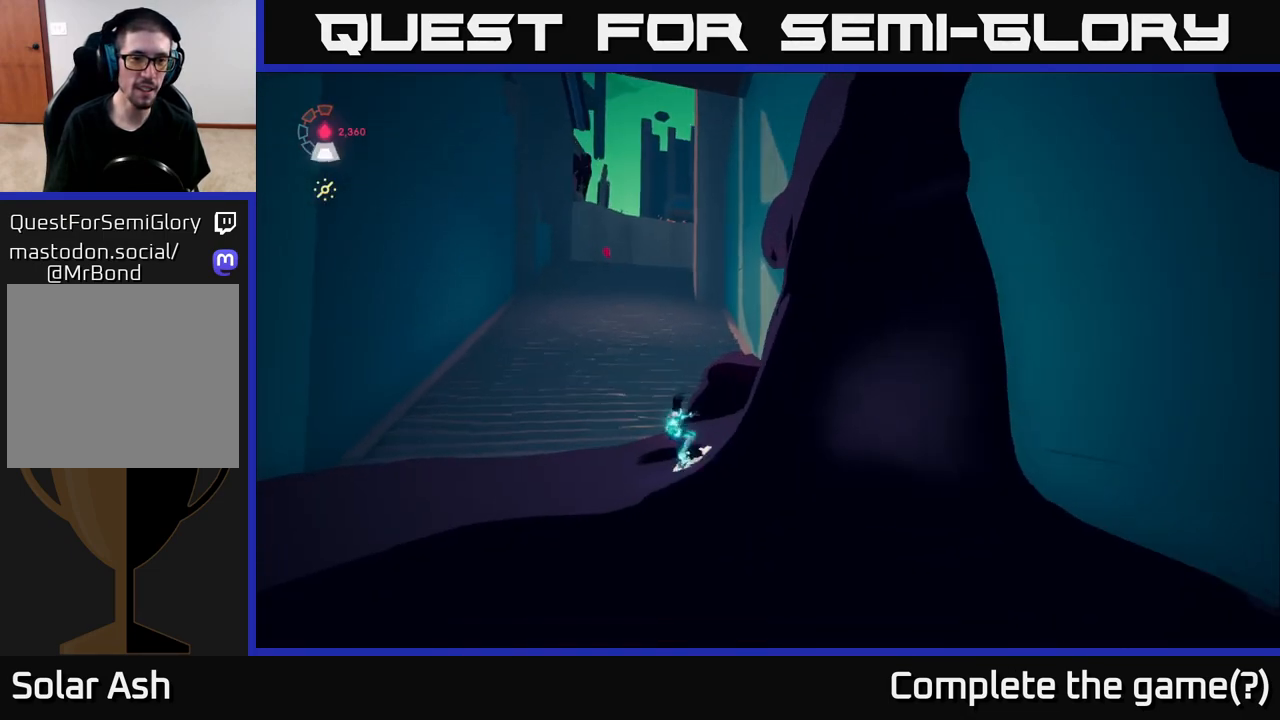
{"buttons": ["A", "L2"], "left_stick": "up-left", "right_stick": "center", "events": [[117, "left_stick", "up-left"], [467, "A", "down"]]}
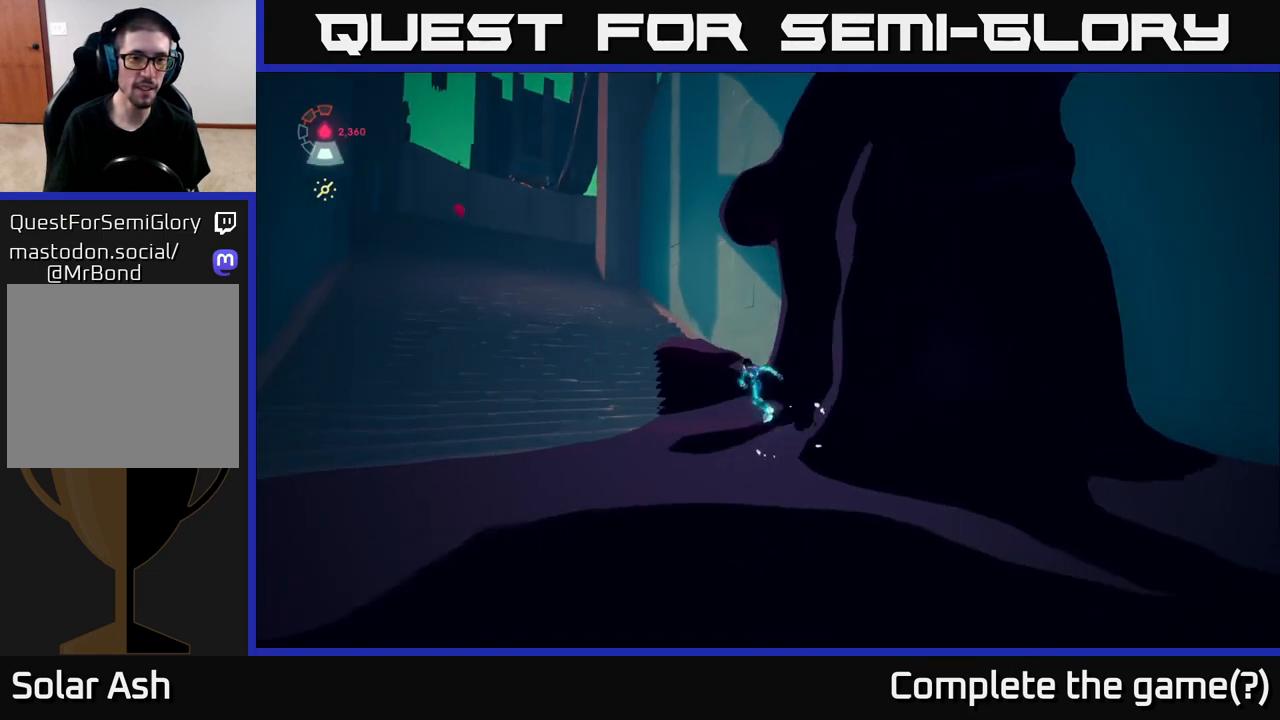
{"buttons": [], "left_stick": "up-left", "right_stick": "down-left", "events": [[133, "A", "up"], [250, "L2", "up"], [450, "right_stick", "down-left"]]}
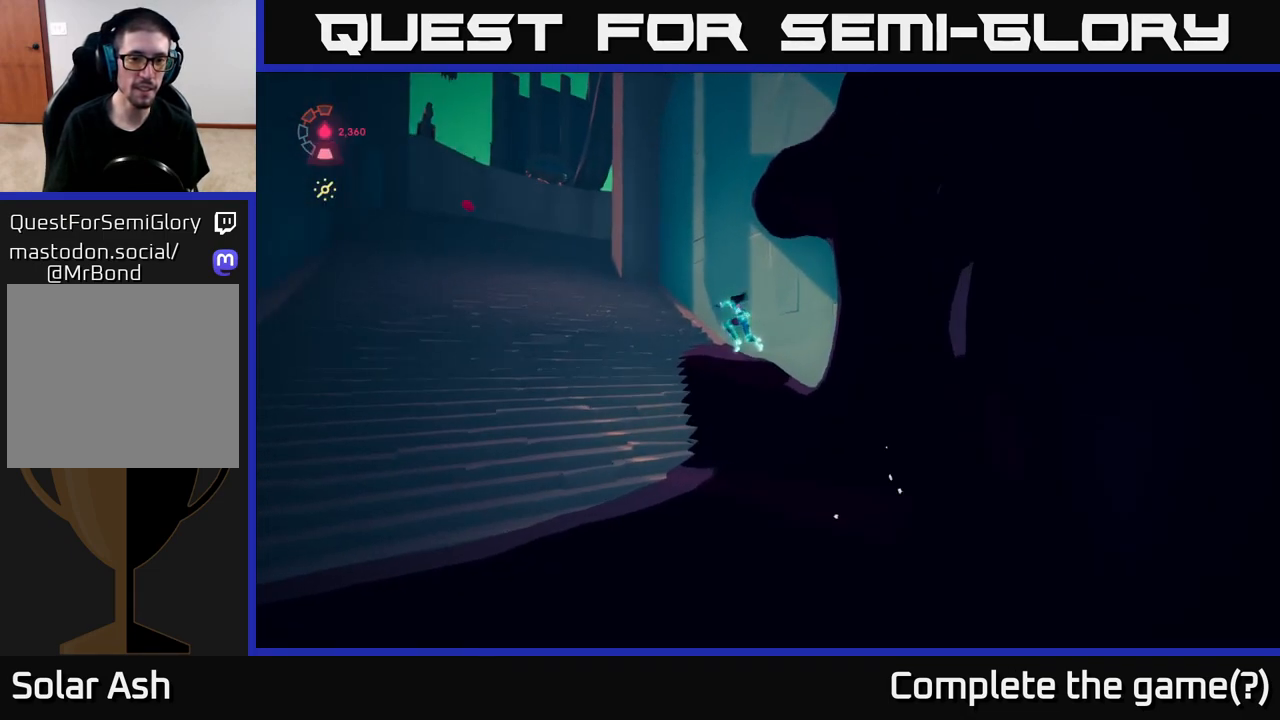
{"buttons": ["L2"], "left_stick": "up", "right_stick": "center", "events": [[250, "L2", "down"], [300, "right_stick", "center"], [333, "left_stick", "up"]]}
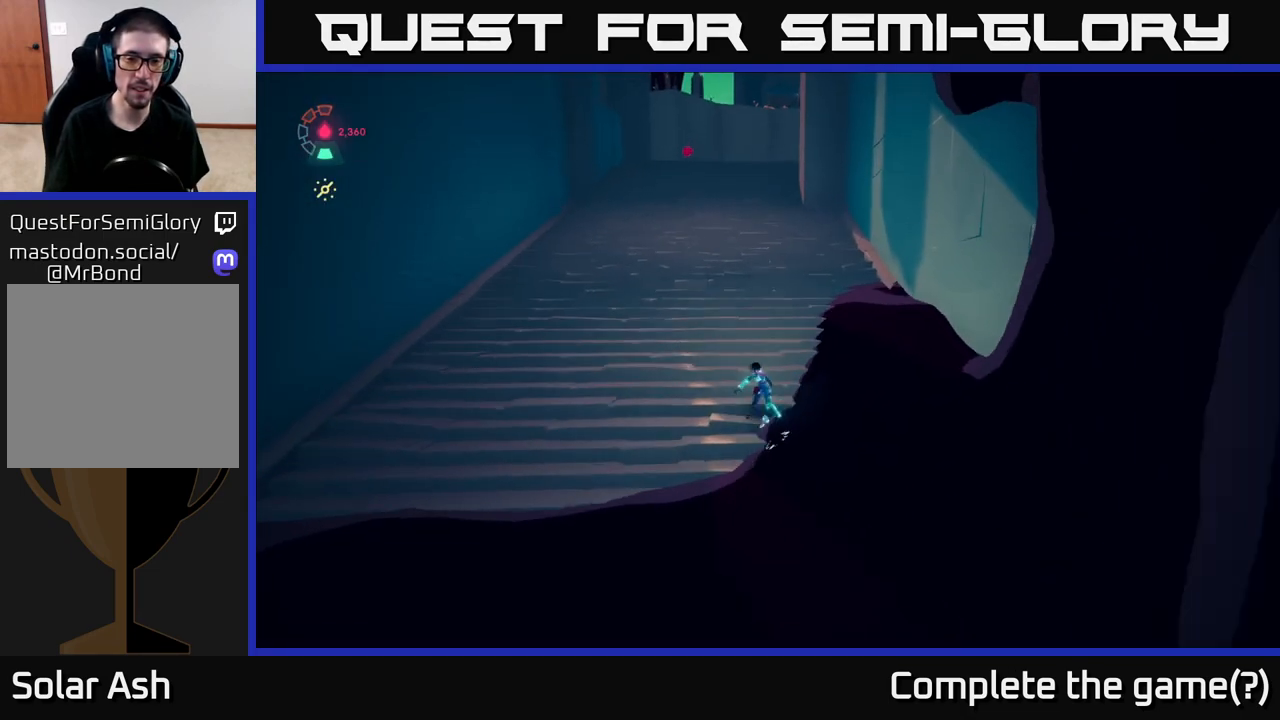
{"buttons": ["L2"], "left_stick": "up-left", "right_stick": "center", "events": [[100, "left_stick", "up-left"], [200, "right_stick", "up-left"], [367, "right_stick", "center"]]}
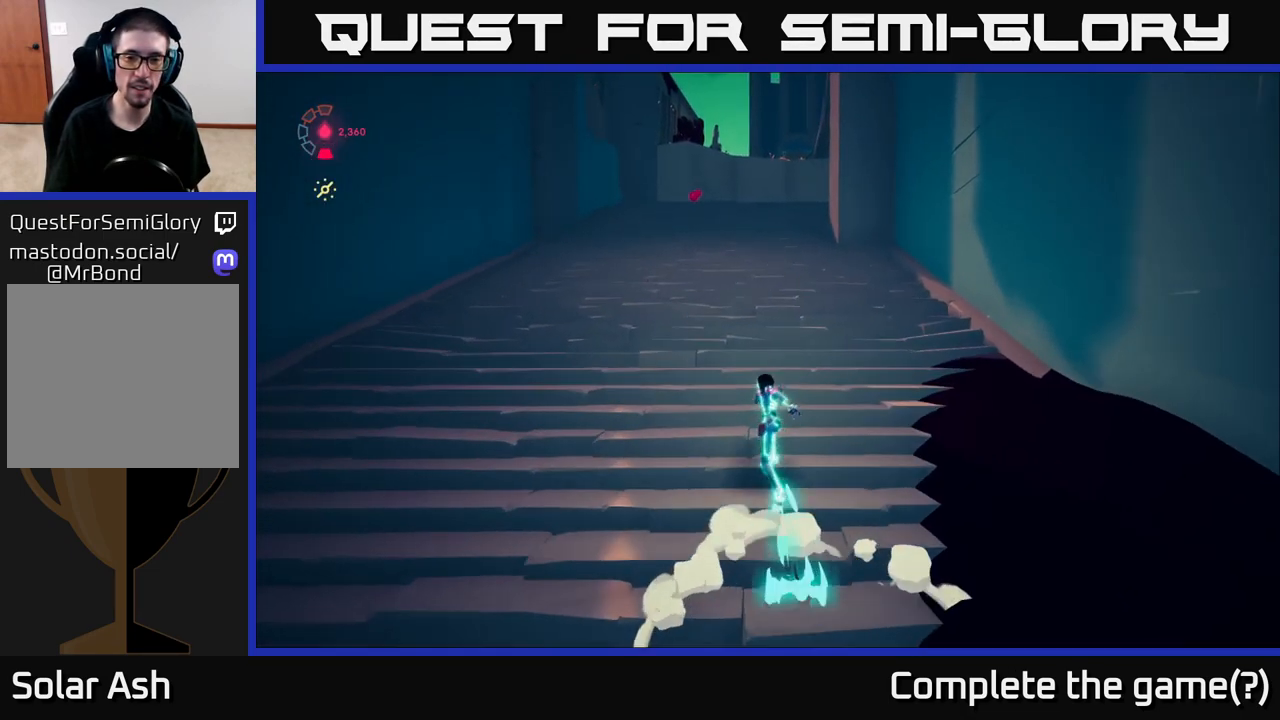
{"buttons": ["L2"], "left_stick": "up-left", "right_stick": "center", "events": []}
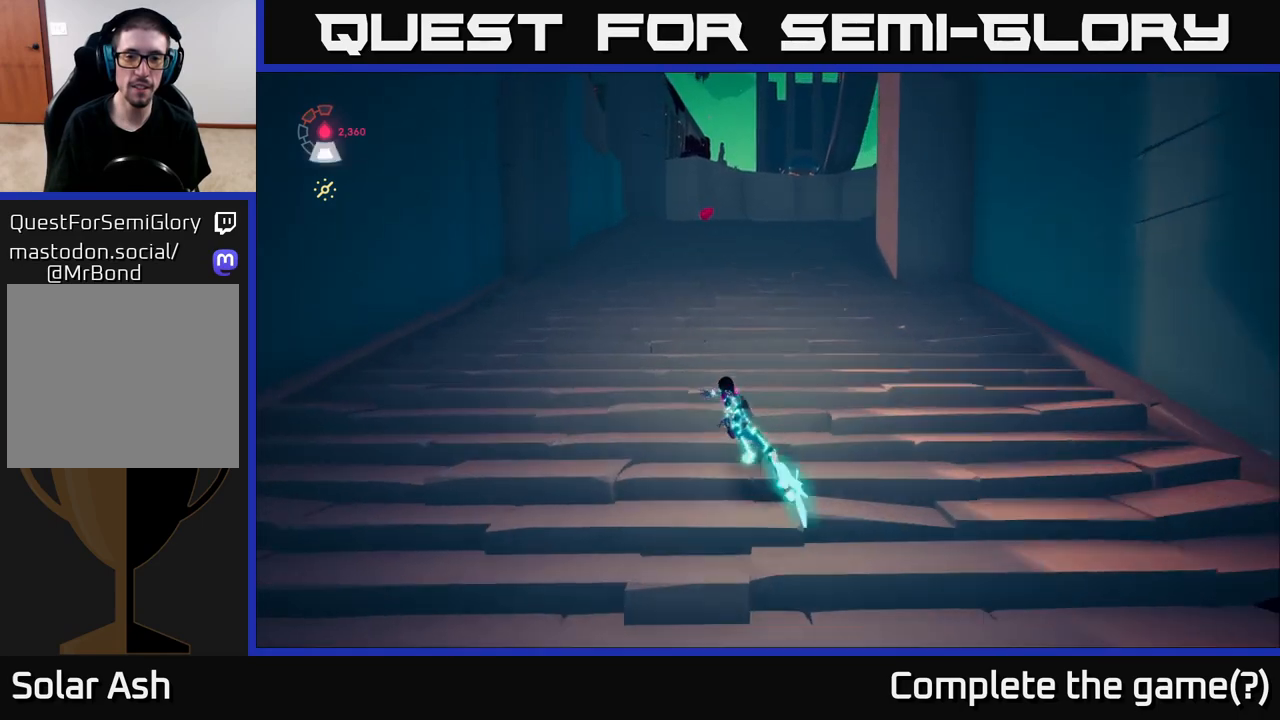
{"buttons": ["L2"], "left_stick": "up-left", "right_stick": "center", "events": []}
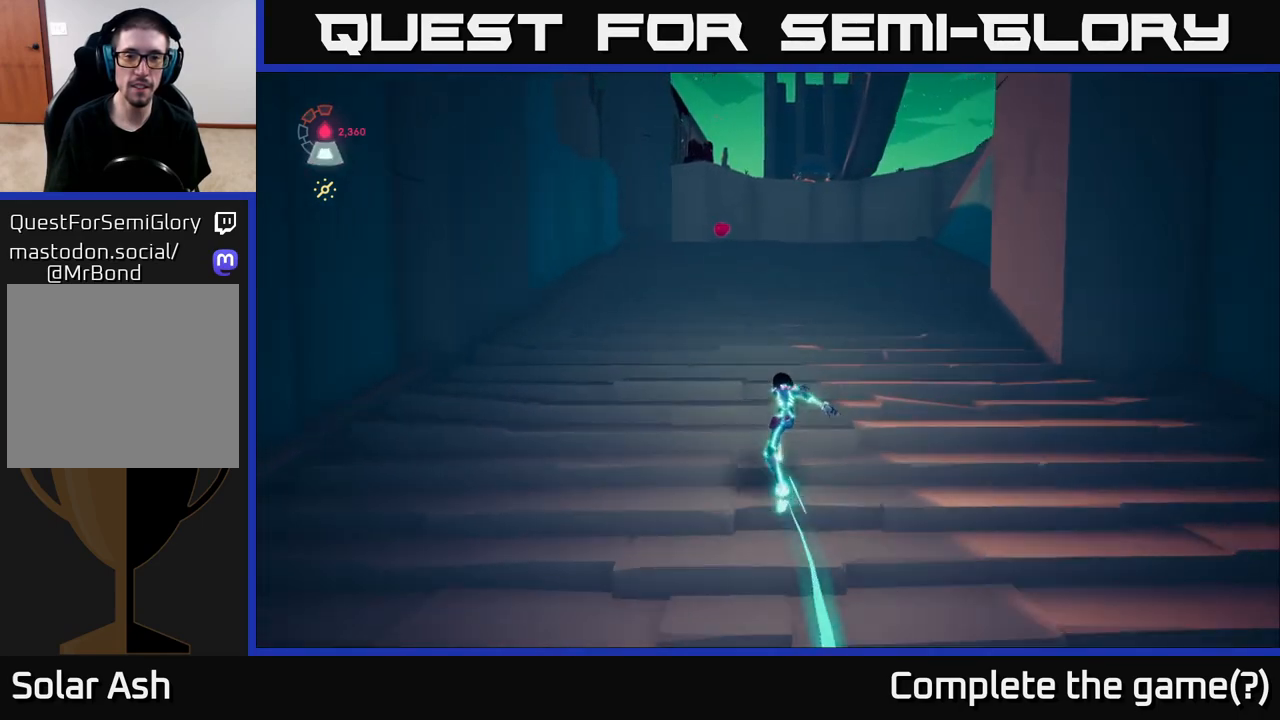
{"buttons": ["L2"], "left_stick": "up-left", "right_stick": "down-right", "events": [[283, "right_stick", "down"], [400, "right_stick", "down-right"]]}
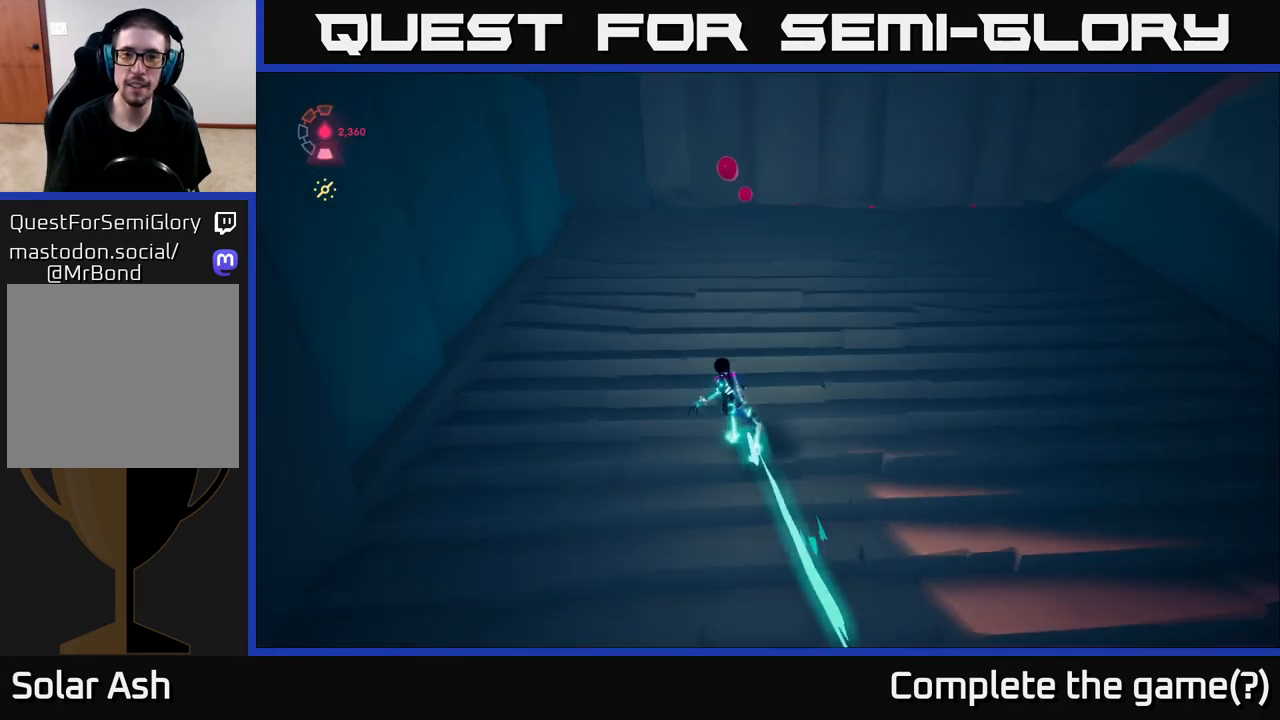
{"buttons": ["L2"], "left_stick": "up", "right_stick": "down-right", "events": [[33, "left_stick", "up"]]}
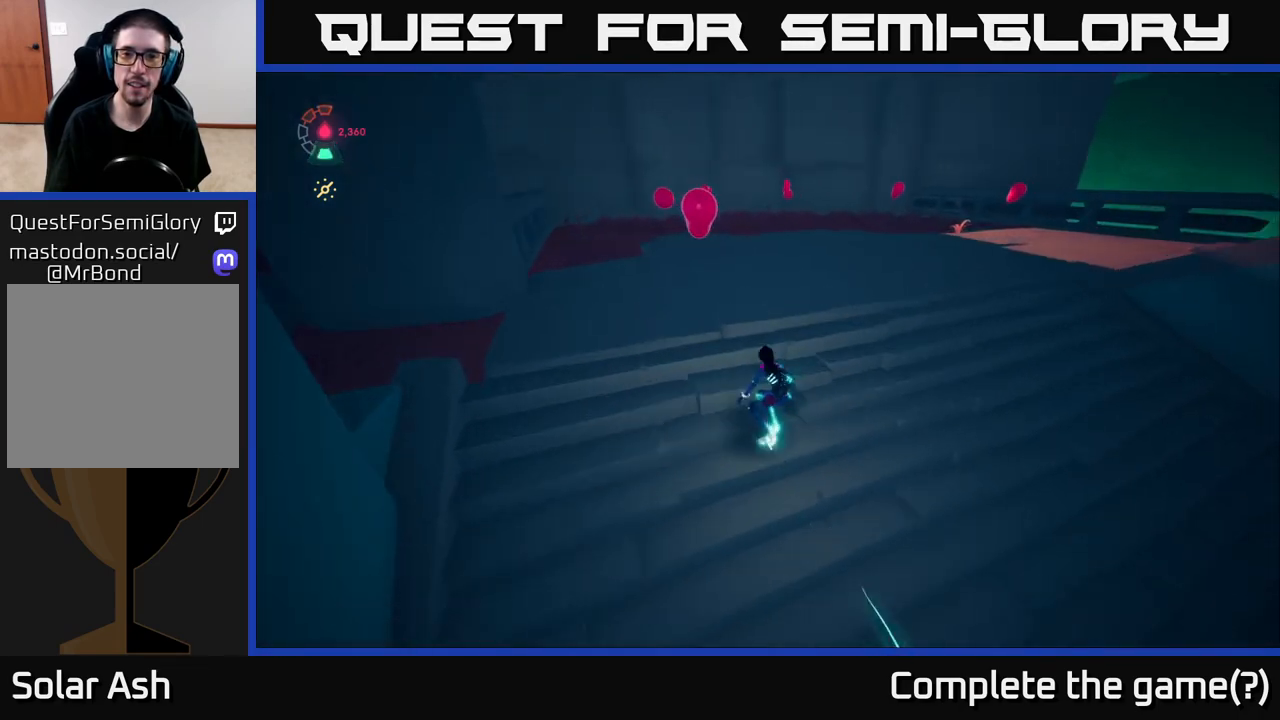
{"buttons": ["L2"], "left_stick": "up-left", "right_stick": "right", "events": [[117, "left_stick", "up-left"], [250, "right_stick", "right"]]}
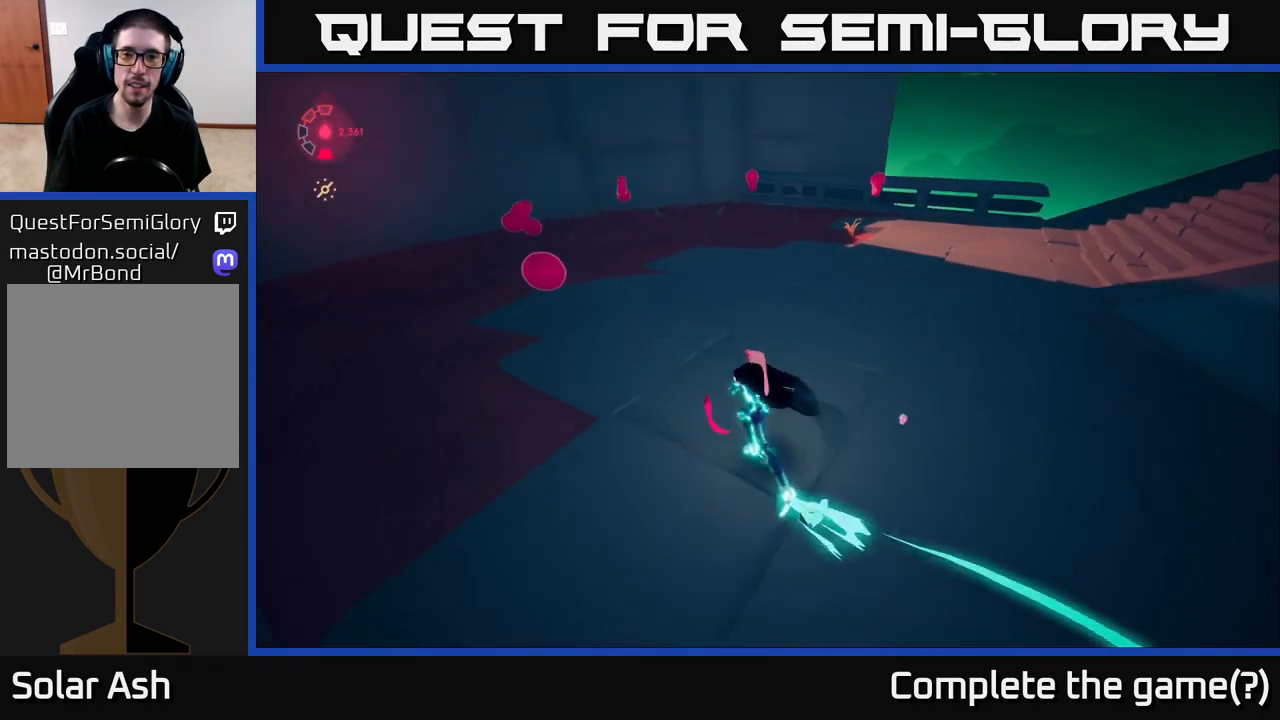
{"buttons": ["L2"], "left_stick": "up-left", "right_stick": "right", "events": []}
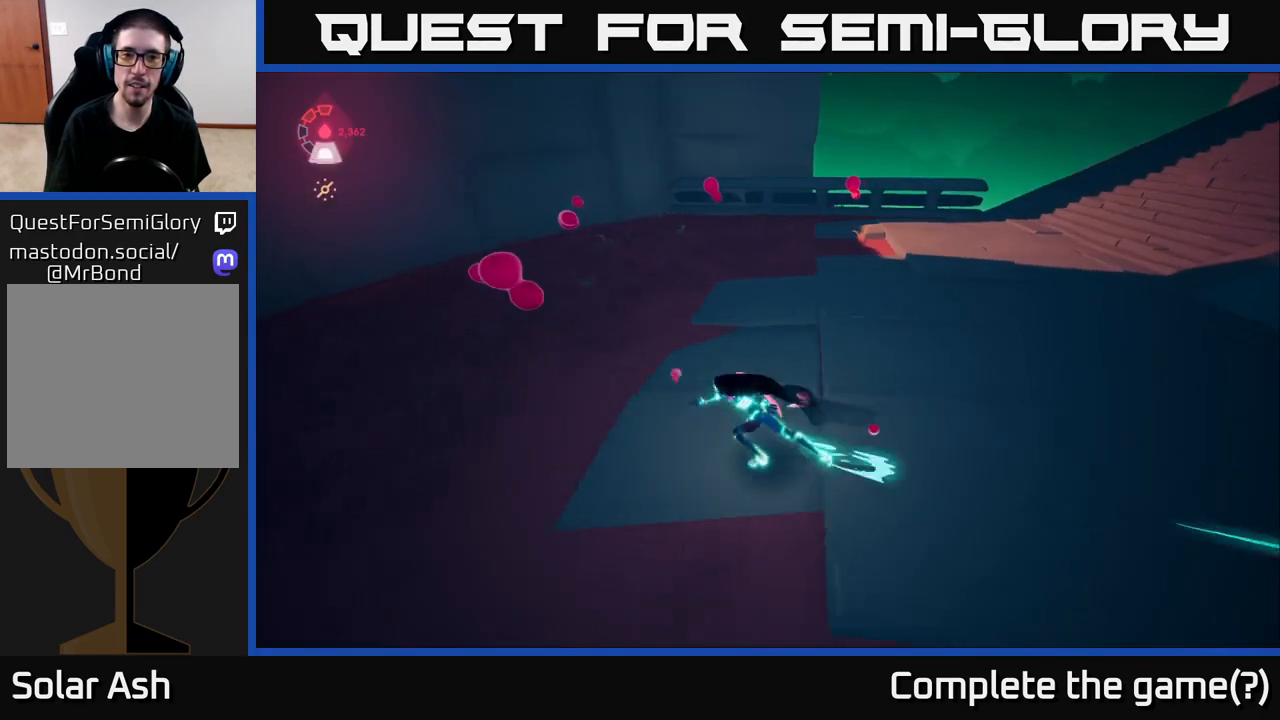
{"buttons": ["L2"], "left_stick": "up", "right_stick": "right", "events": [[317, "left_stick", "up"]]}
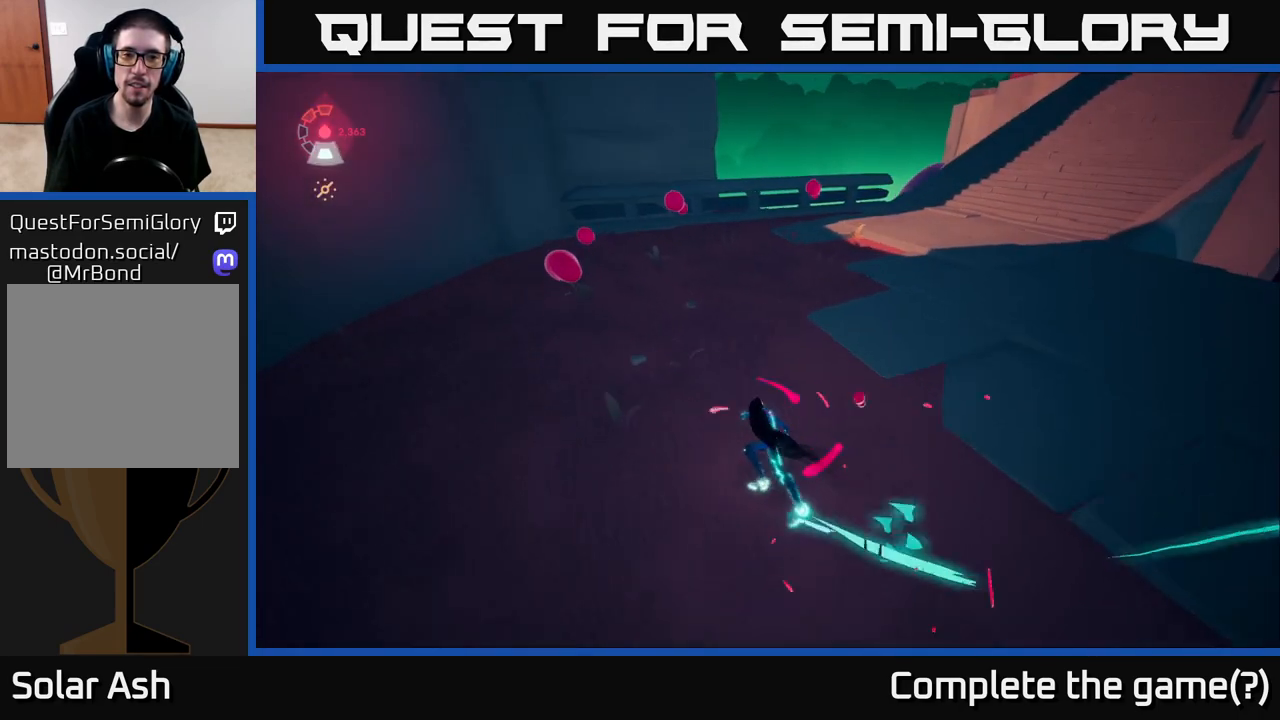
{"buttons": ["L2"], "left_stick": "up", "right_stick": "right", "events": [[50, "left_stick", "up-left"], [467, "left_stick", "up"]]}
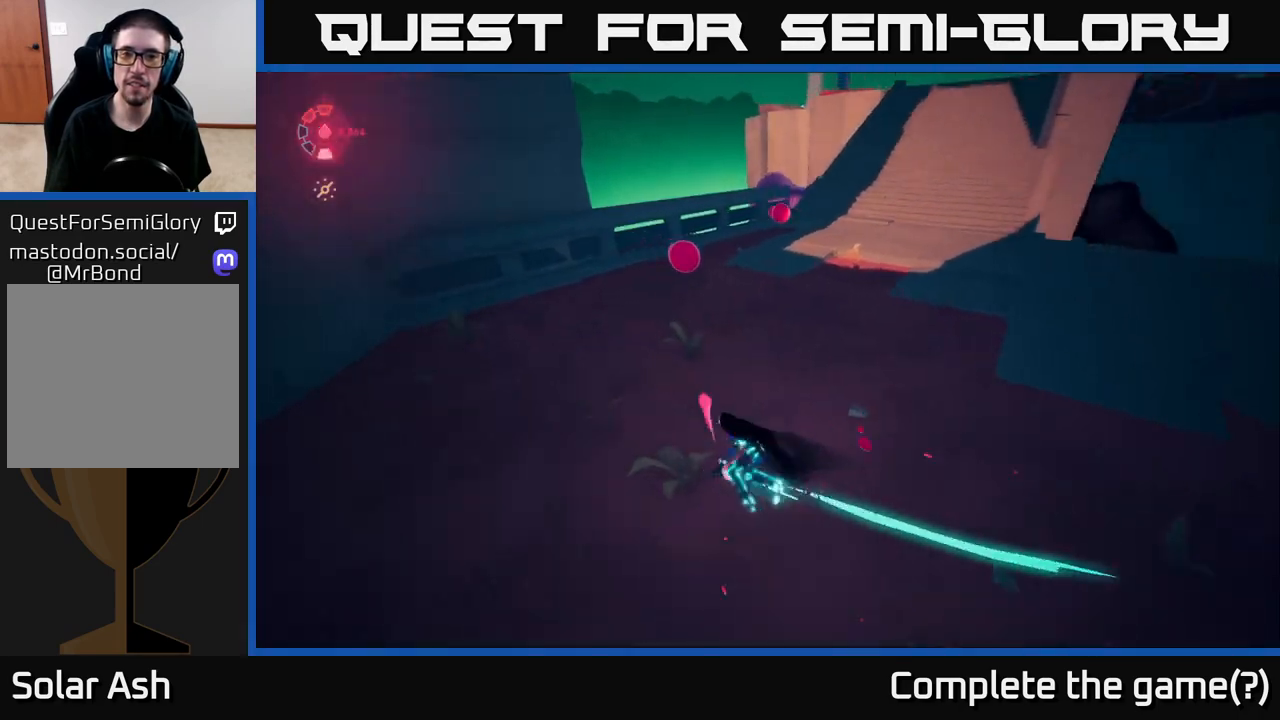
{"buttons": ["L2"], "left_stick": "up", "right_stick": "up-right", "events": [[83, "left_stick", "up-right"], [367, "right_stick", "up-right"], [433, "left_stick", "up"]]}
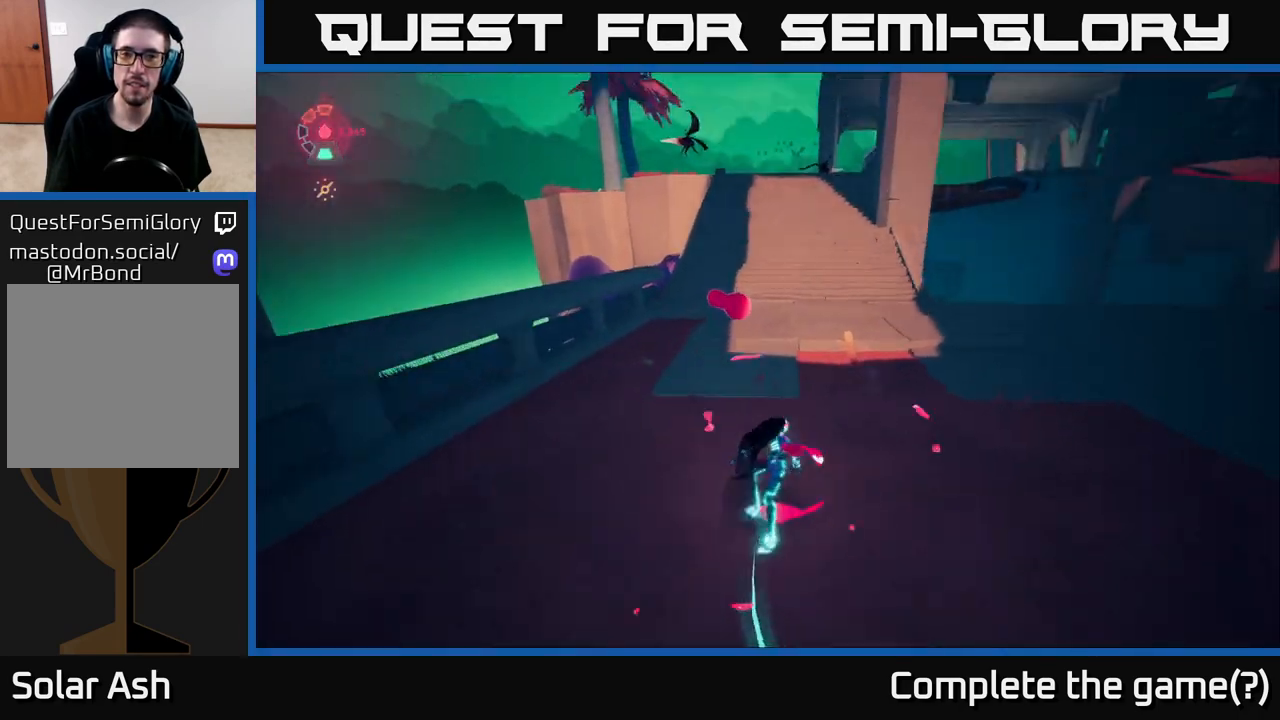
{"buttons": ["L2"], "left_stick": "up", "right_stick": "up", "events": [[117, "right_stick", "center"], [317, "right_stick", "up-right"], [450, "right_stick", "up"]]}
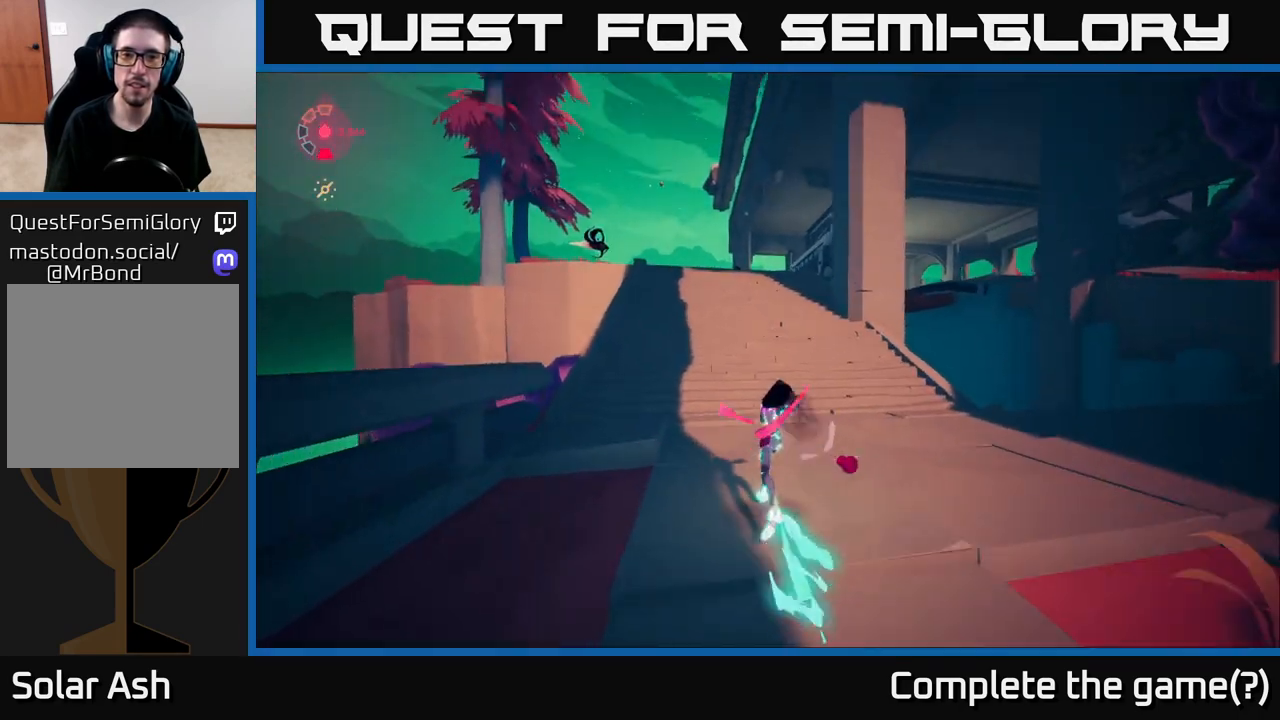
{"buttons": ["L2"], "left_stick": "up", "right_stick": "down-left", "events": [[67, "left_stick", "center"], [150, "L2", "up"], [183, "right_stick", "center"], [317, "left_stick", "up"], [333, "L2", "down"], [433, "right_stick", "down-left"]]}
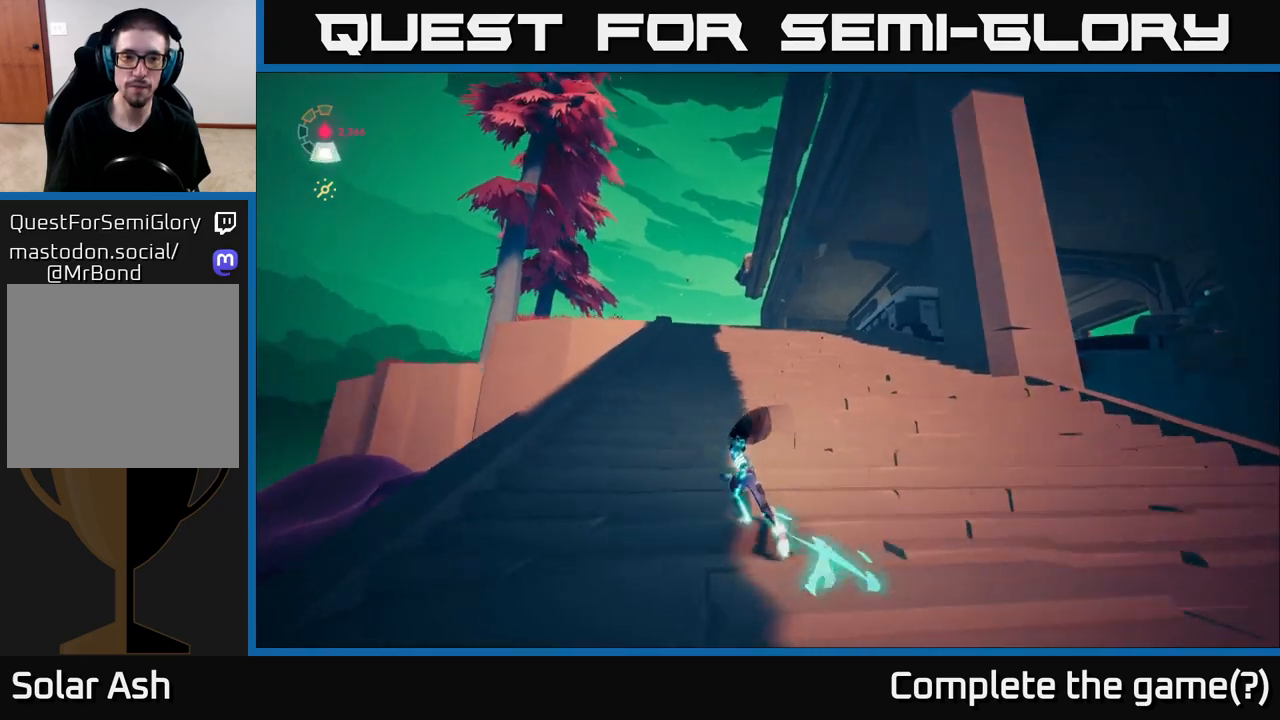
{"buttons": ["L2"], "left_stick": "up-right", "right_stick": "center", "events": [[83, "left_stick", "center"], [200, "left_stick", "up-right"], [333, "right_stick", "center"]]}
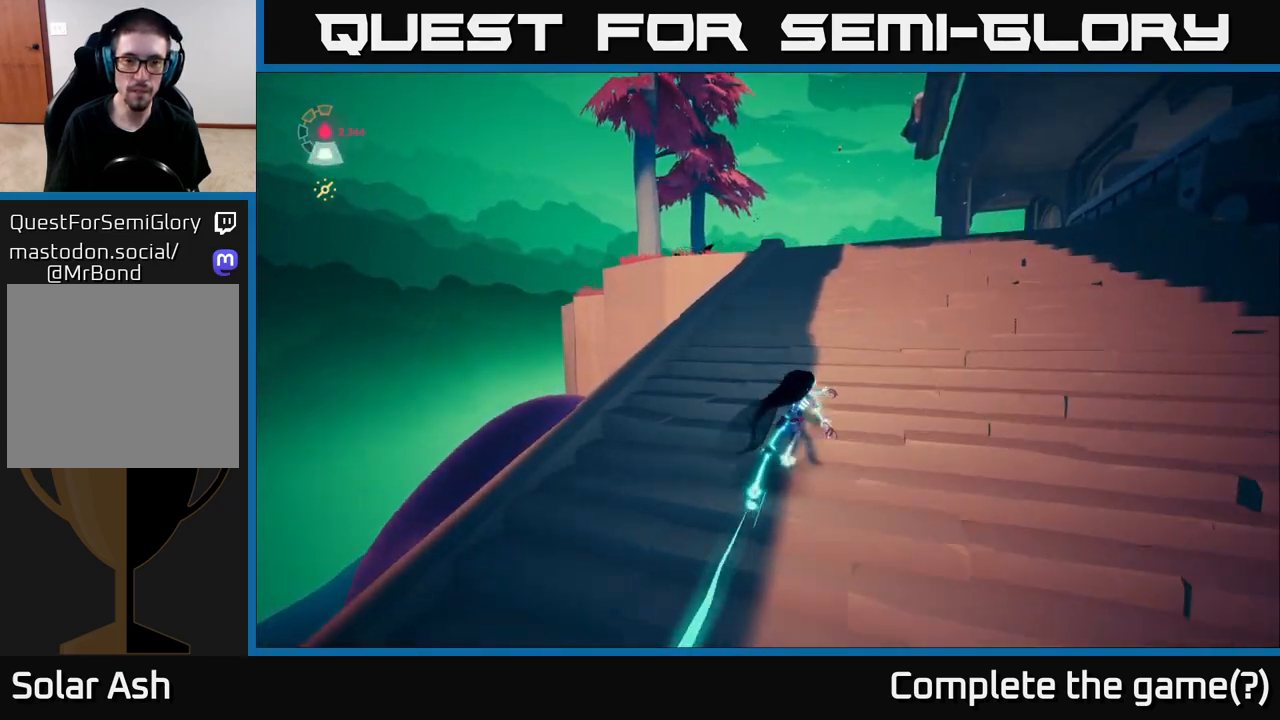
{"buttons": ["L2"], "left_stick": "up", "right_stick": "center", "events": [[150, "left_stick", "up"]]}
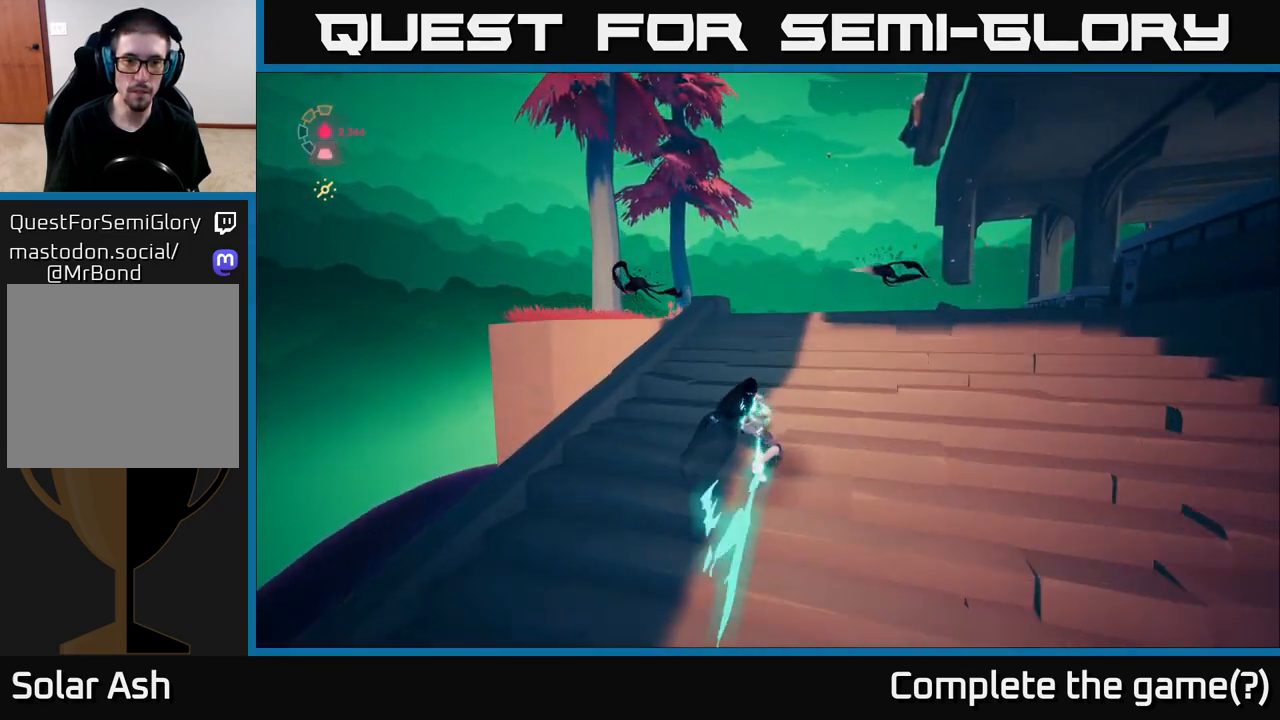
{"buttons": ["L2"], "left_stick": "up", "right_stick": "center", "events": [[100, "A", "down"], [233, "A", "up"]]}
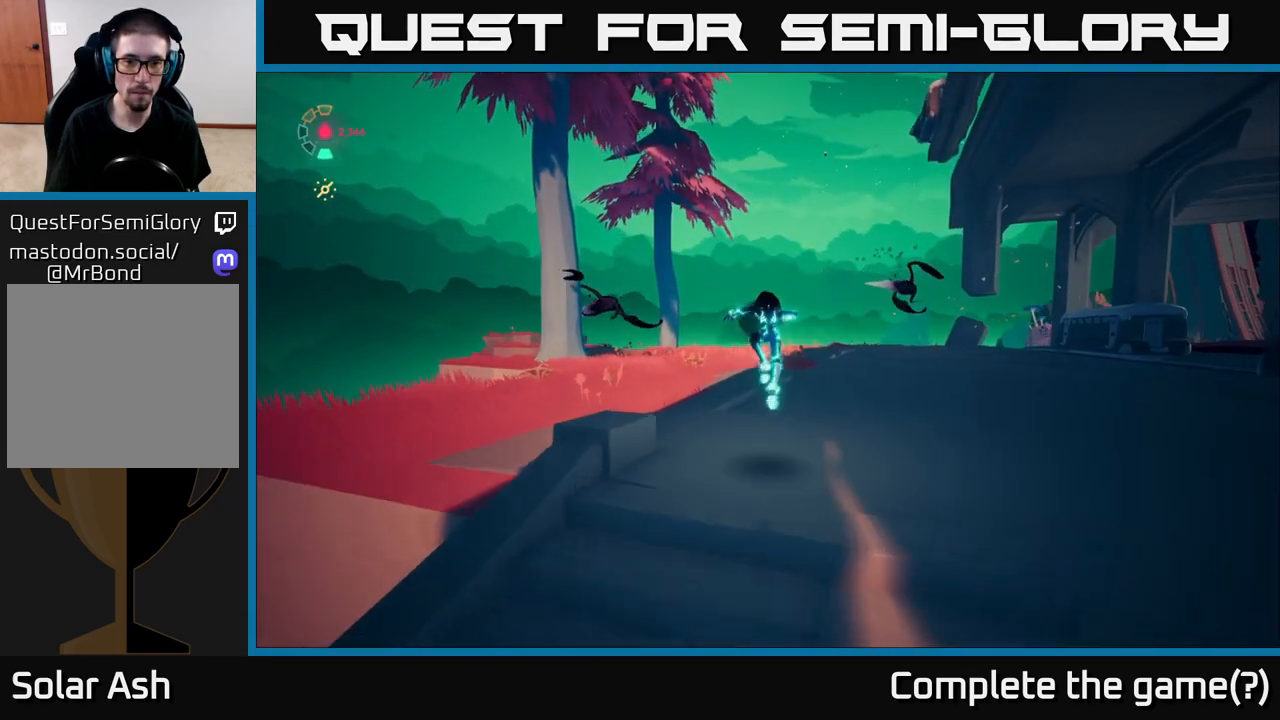
{"buttons": ["L2"], "left_stick": "up-right", "right_stick": "left", "events": [[17, "L2", "up"], [150, "left_stick", "up-right"], [350, "right_stick", "right"], [417, "L2", "down"], [483, "right_stick", "left"]]}
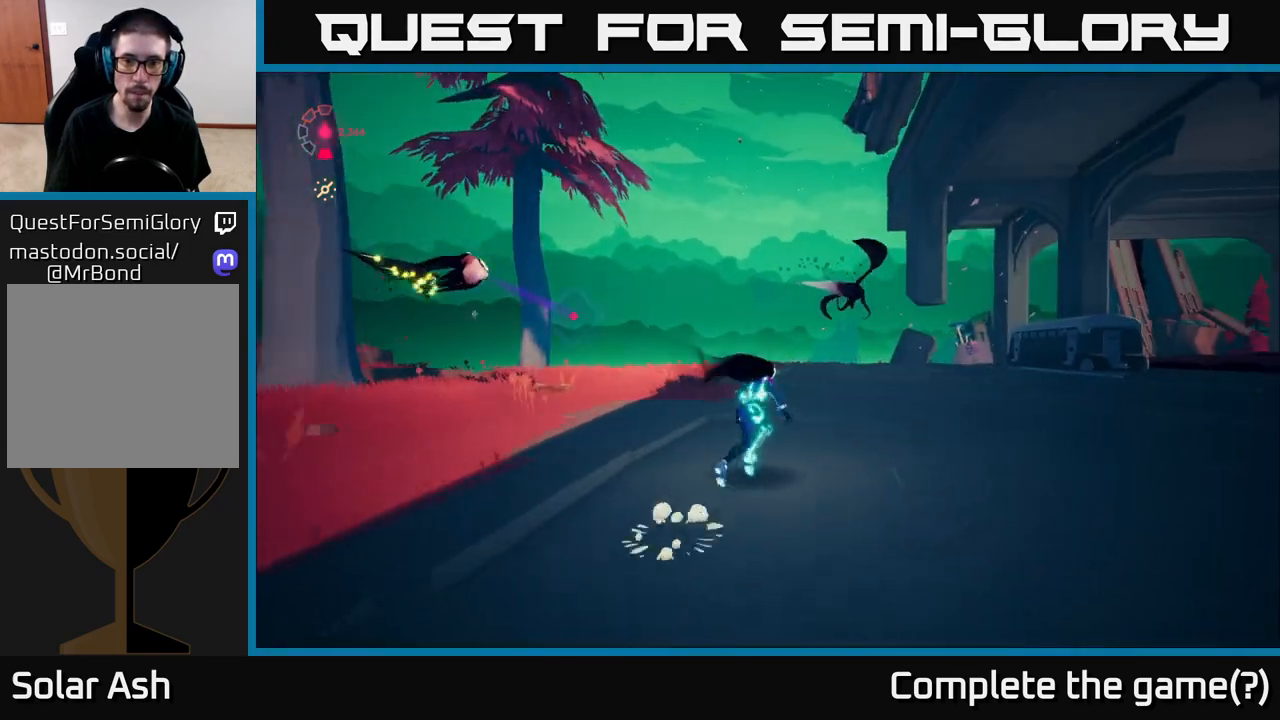
{"buttons": [], "left_stick": "up-right", "right_stick": "center", "events": [[33, "A", "down"], [33, "right_stick", "center"], [150, "A", "up"], [183, "L2", "up"], [250, "R1", "down"], [367, "R1", "up"]]}
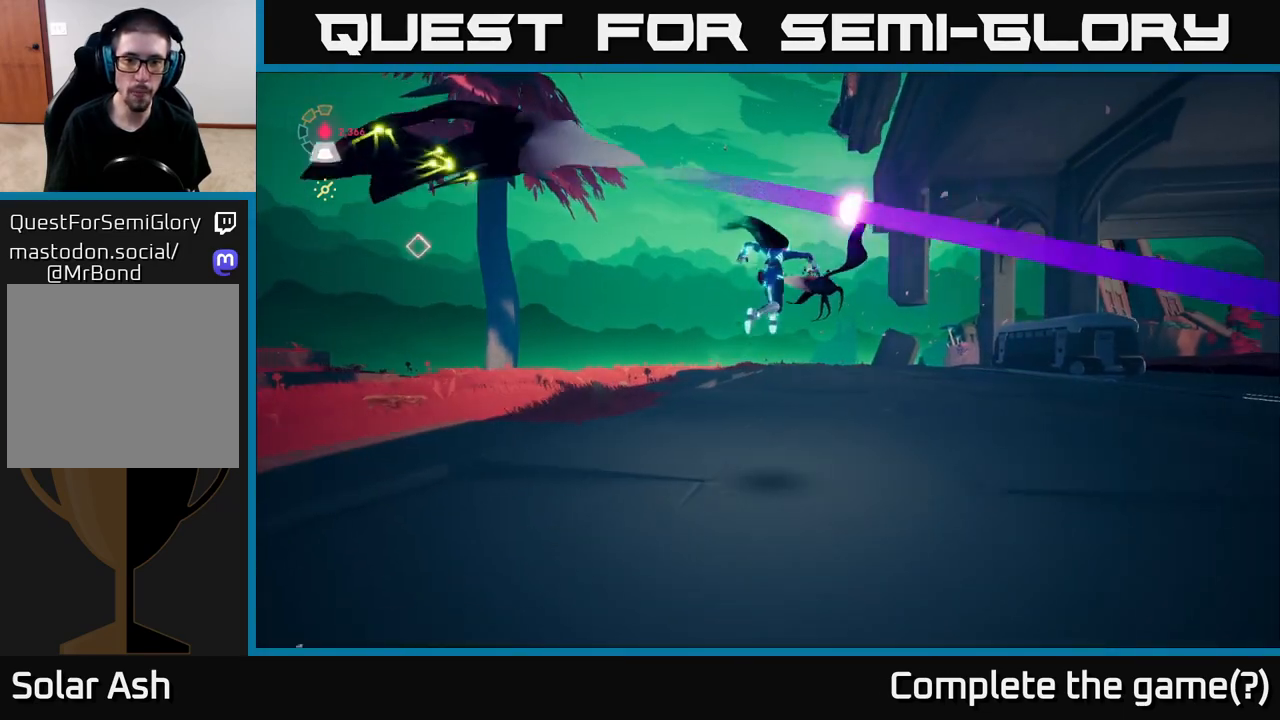
{"buttons": ["R1"], "left_stick": "center", "right_stick": "center", "events": [[50, "B", "down"], [150, "B", "up"], [267, "right_stick", "up"], [283, "left_stick", "center"], [317, "R1", "down"], [450, "right_stick", "center"]]}
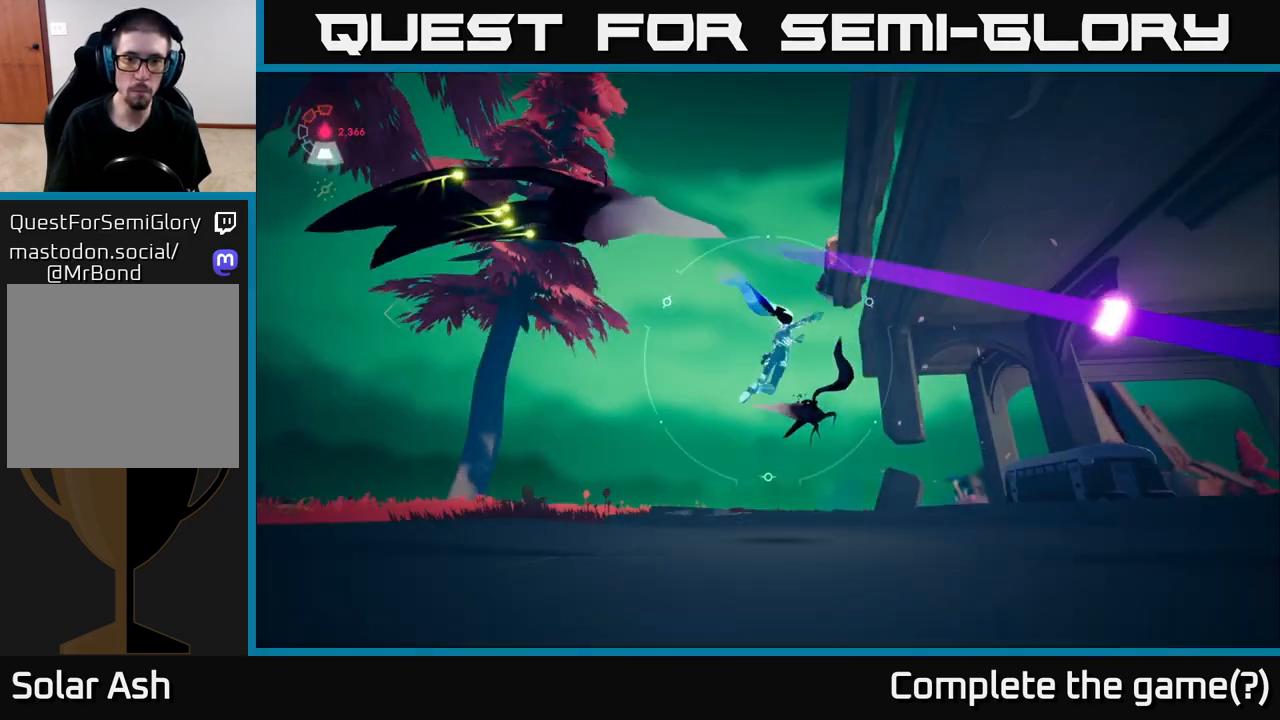
{"buttons": ["R1"], "left_stick": "center", "right_stick": "center", "events": [[150, "right_stick", "down"], [283, "right_stick", "center"]]}
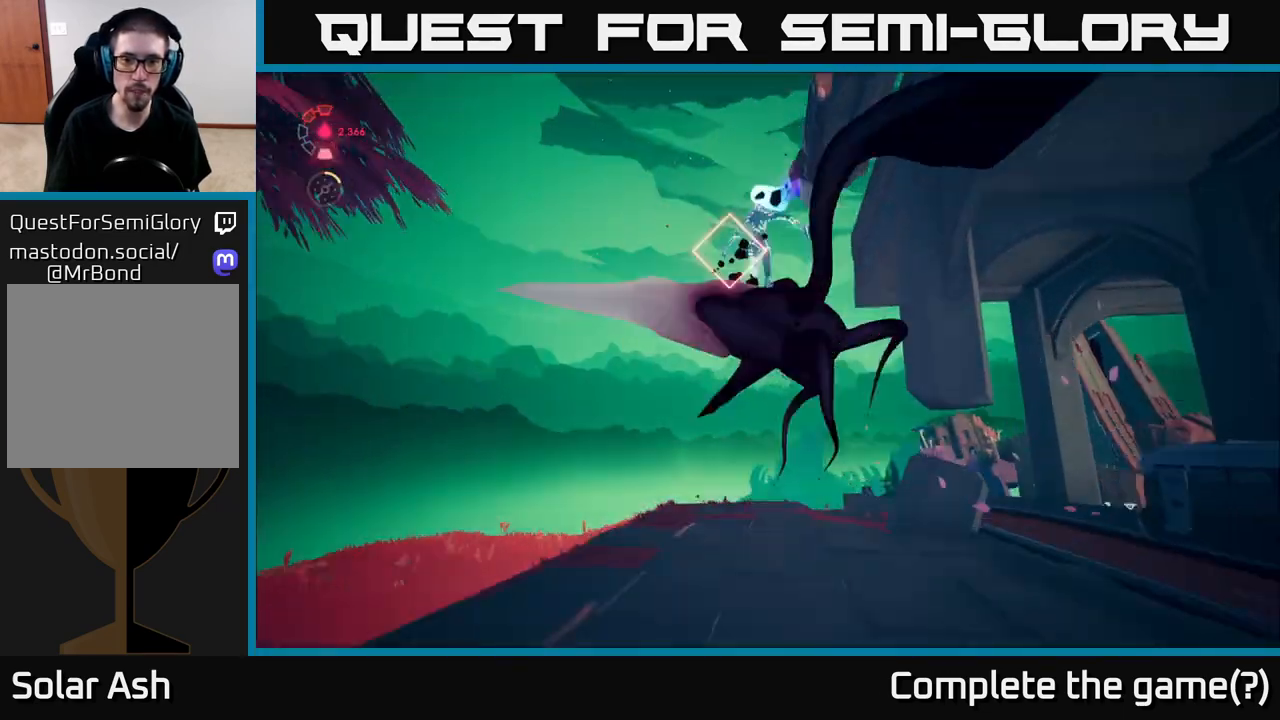
{"buttons": [], "left_stick": "down-left", "right_stick": "center", "events": [[33, "right_stick", "down-right"], [83, "left_stick", "left"], [100, "L2", "down"], [100, "R1", "up"], [133, "left_stick", "down-left"], [133, "right_stick", "center"], [200, "X", "down"], [300, "X", "up"], [417, "X", "down"], [450, "L2", "up"], [500, "X", "up"]]}
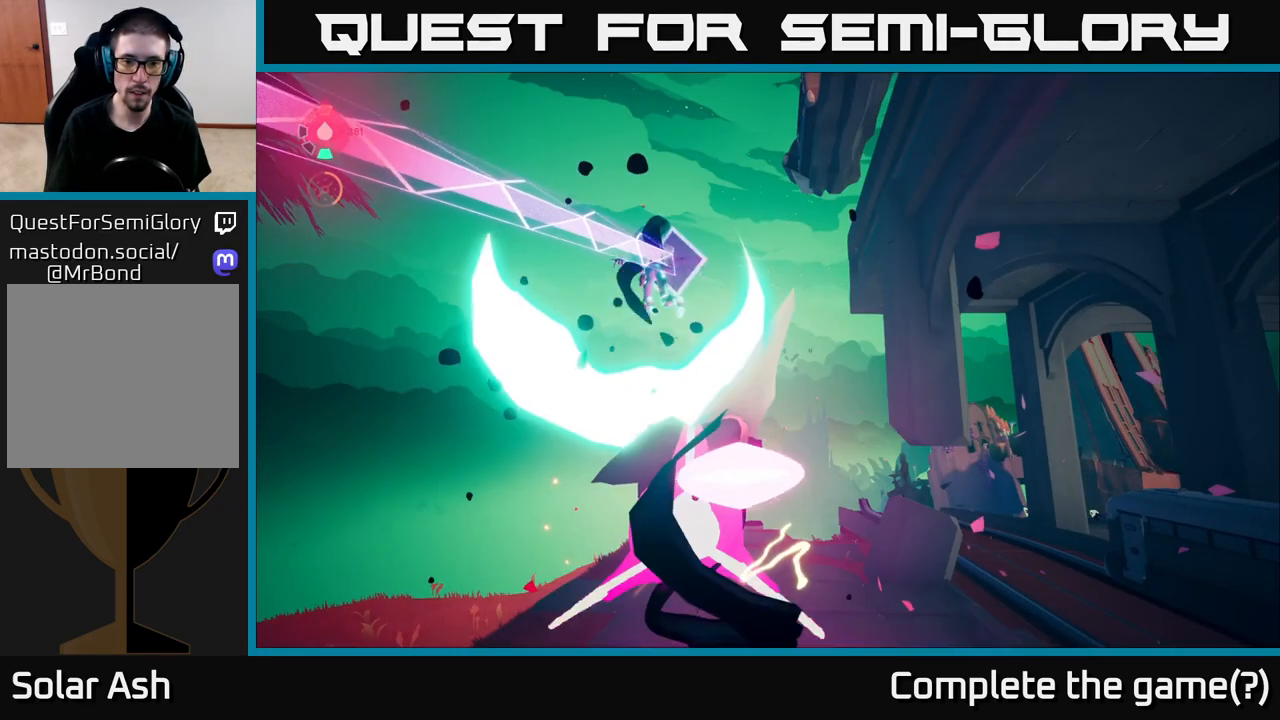
{"buttons": ["L2"], "left_stick": "down-left", "right_stick": "right", "events": [[167, "left_stick", "left"], [267, "L2", "down"], [317, "right_stick", "down-right"], [417, "left_stick", "down-left"], [433, "right_stick", "right"]]}